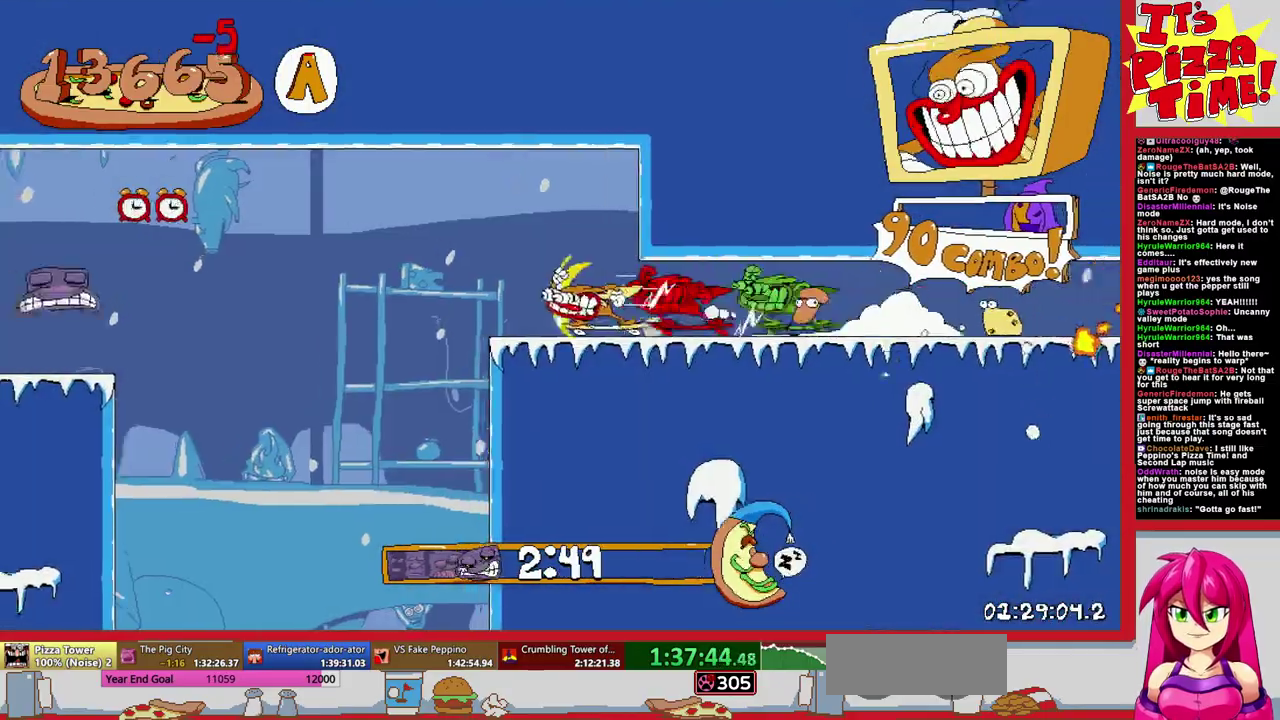
Gameplay with a controller (Nintendo layout); each line is a JSON object with the inputs held at the frame after it. "events" lists button and stick changes between this image and that frame as [ms after this image, input, new state], when the widget could be followed in between. Not read: L3 R2 R3.
{"buttons": ["B", "R1", "DPAD_LEFT"], "events": [[450, "B", "down"]]}
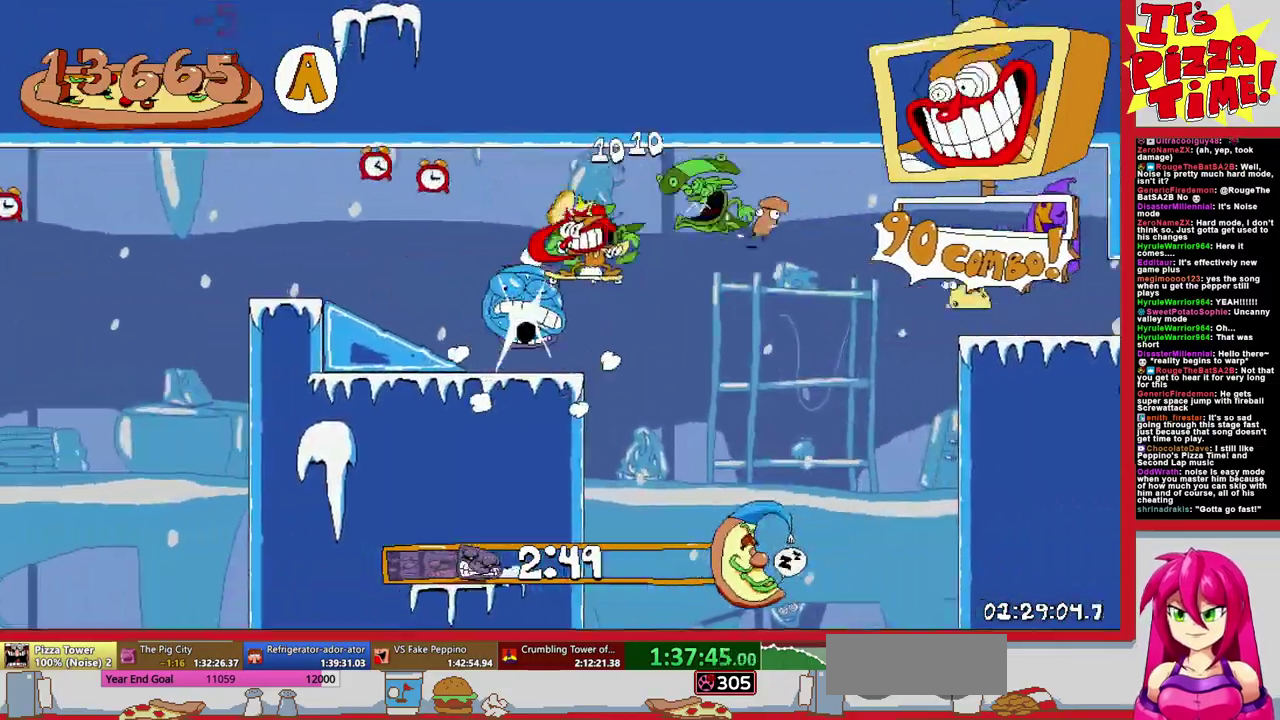
{"buttons": ["R1", "DPAD_LEFT"], "events": [[50, "B", "up"]]}
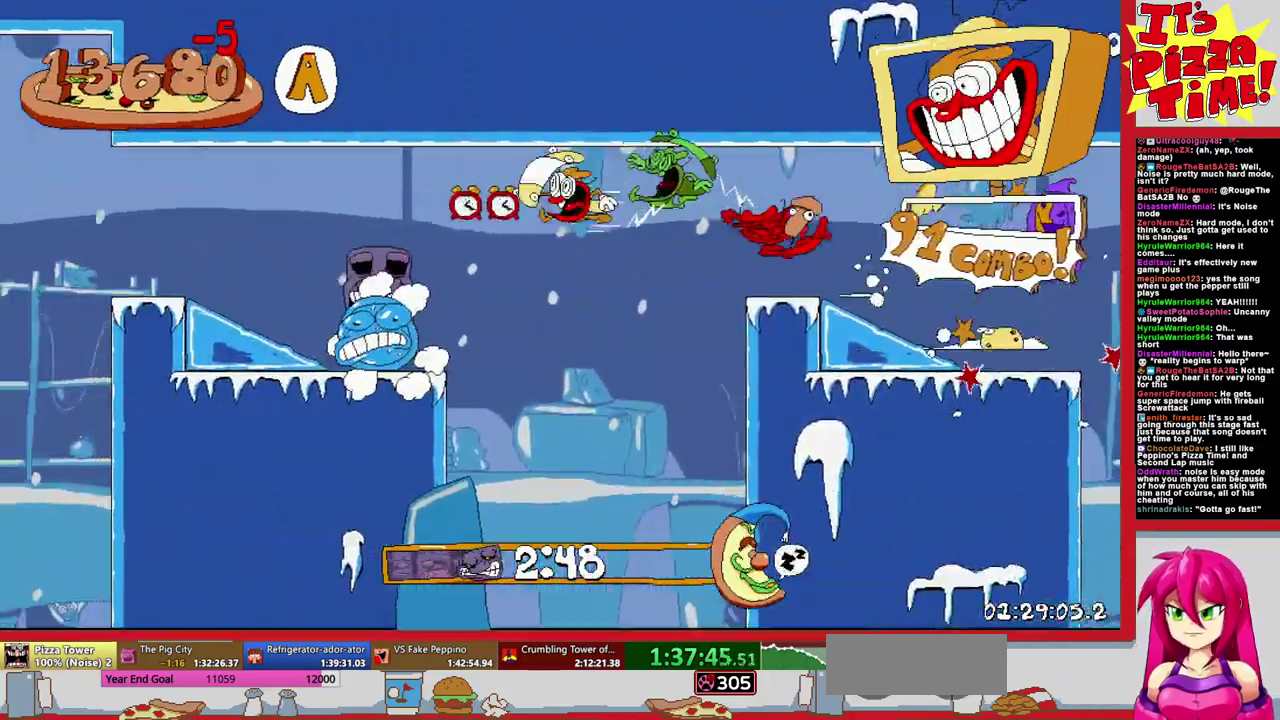
{"buttons": ["R1", "DPAD_LEFT"], "events": [[100, "B", "down"], [183, "B", "up"]]}
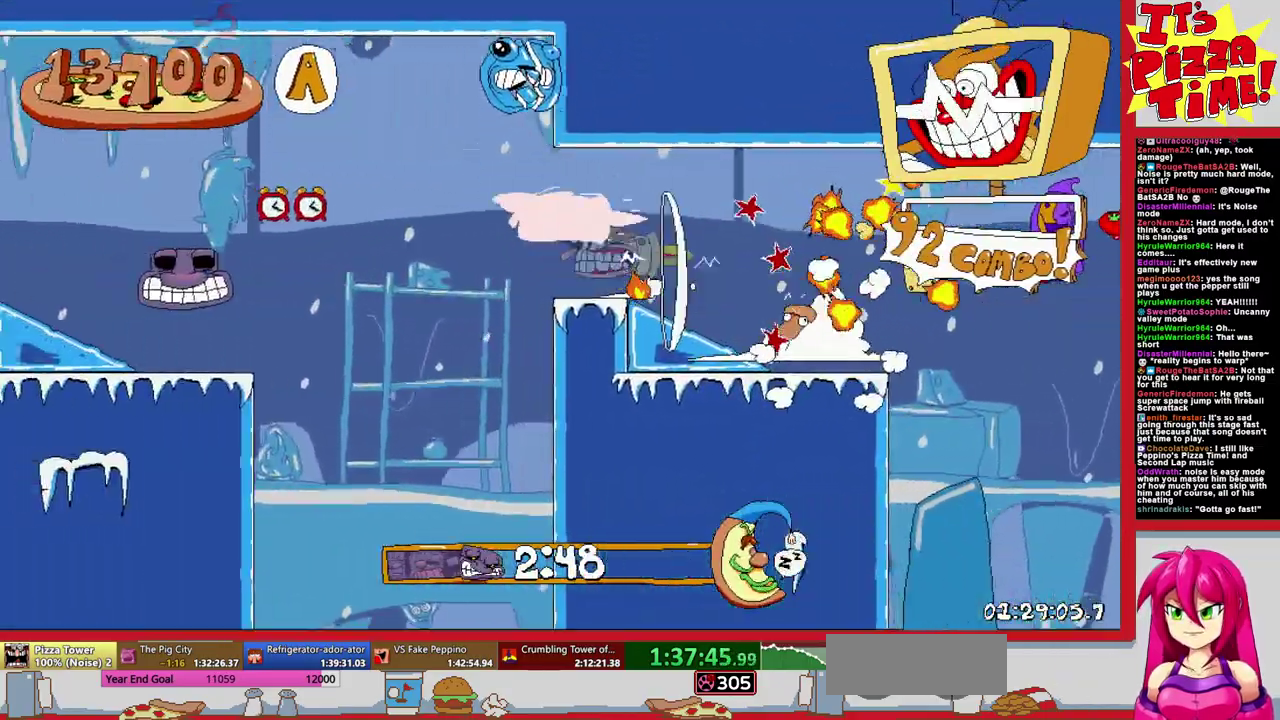
{"buttons": ["R1", "DPAD_LEFT"], "events": []}
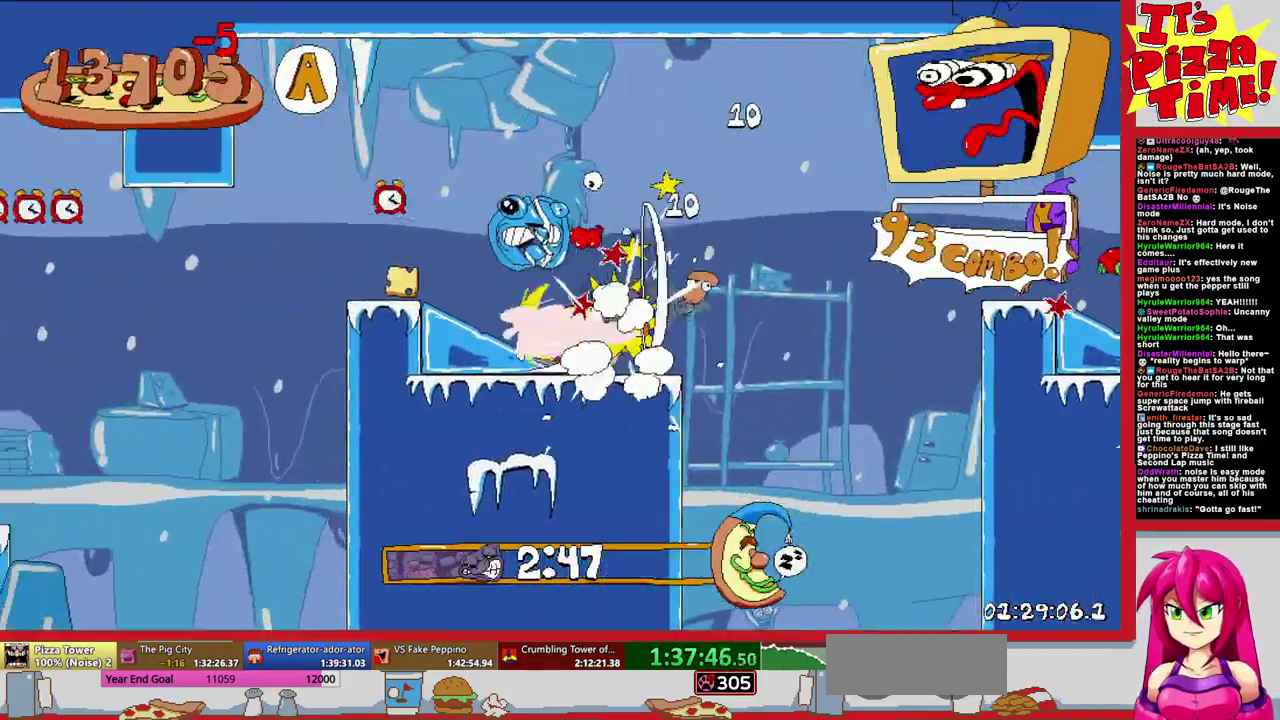
{"buttons": ["B", "R1", "DPAD_LEFT"], "events": [[267, "B", "down"]]}
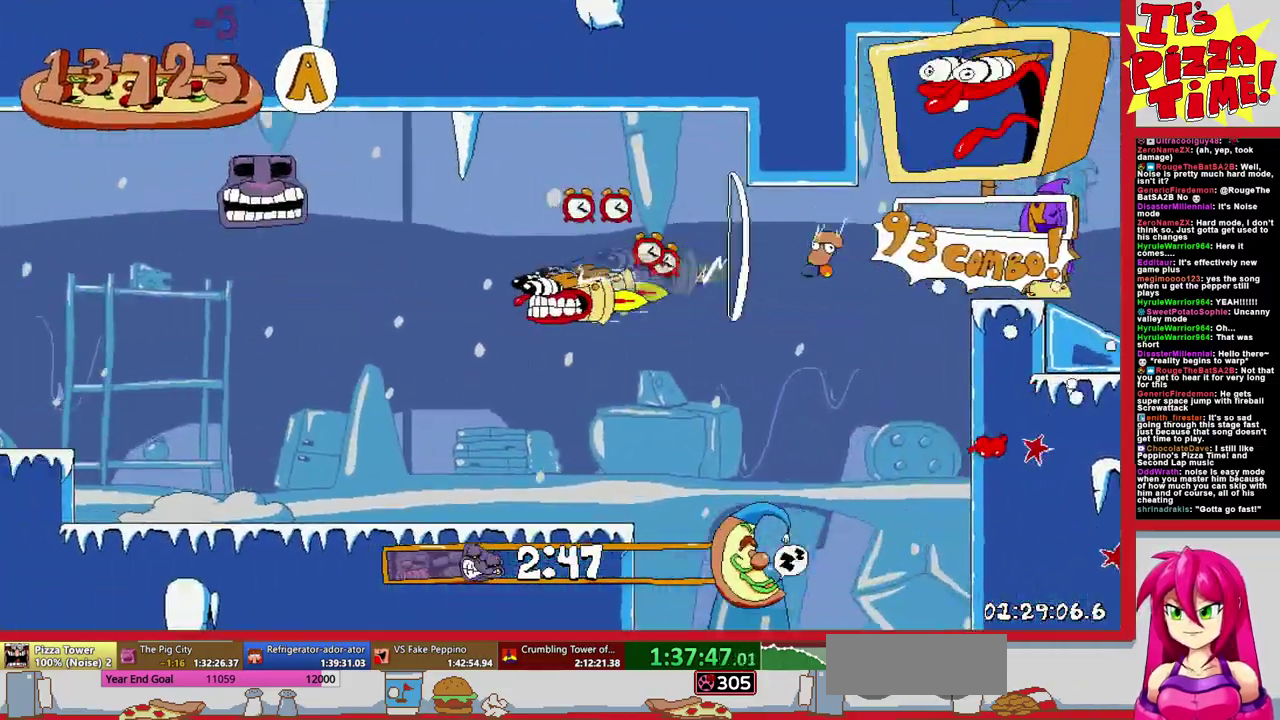
{"buttons": ["B", "R1", "DPAD_LEFT"], "events": []}
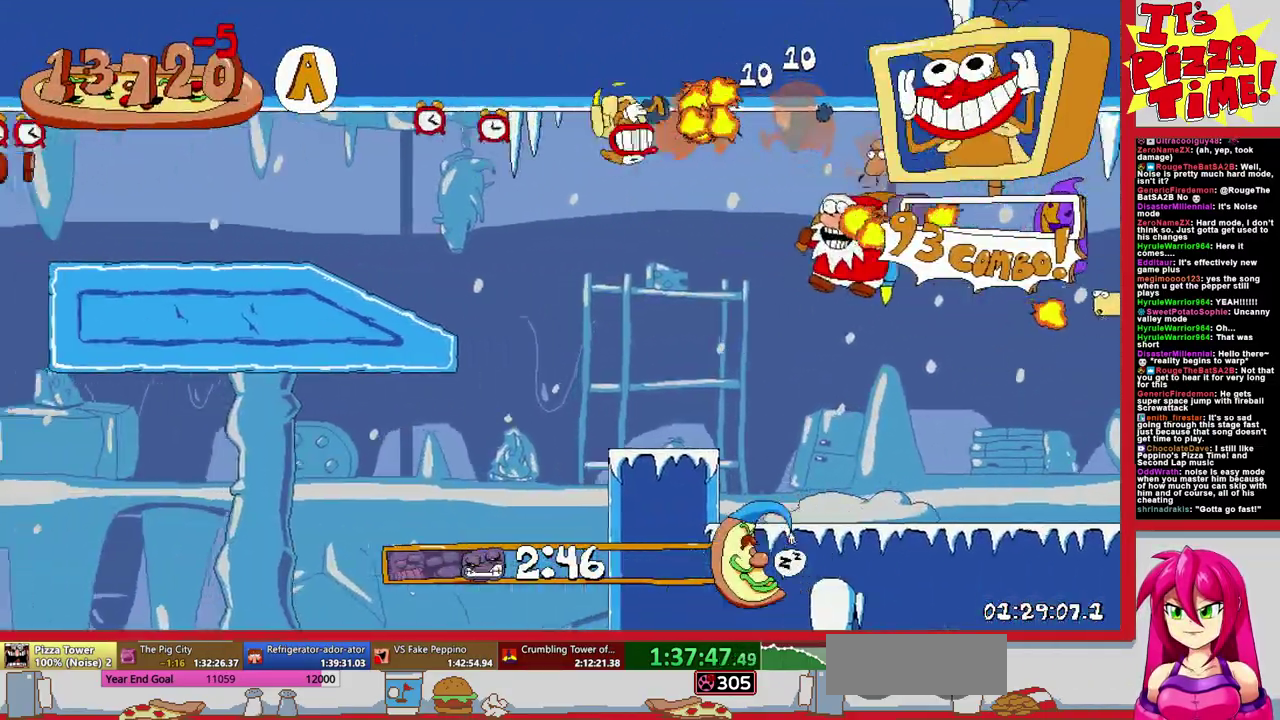
{"buttons": ["B", "R1", "DPAD_LEFT"], "events": []}
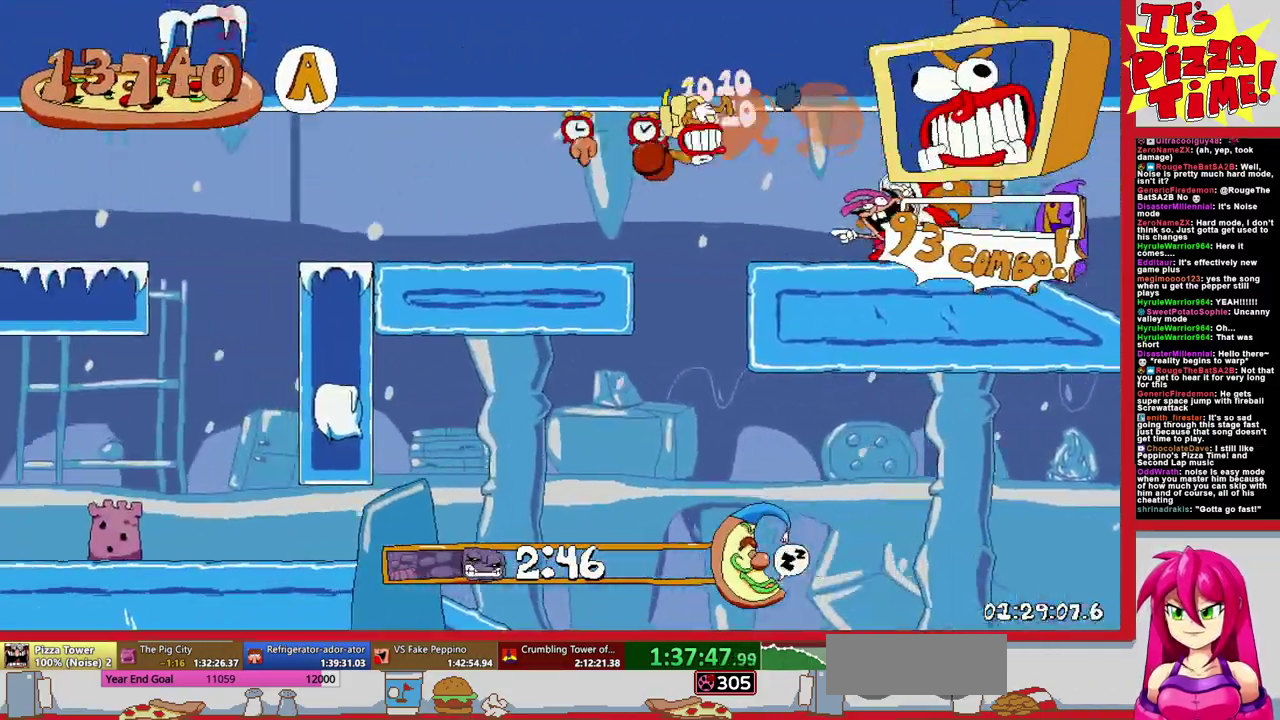
{"buttons": ["R1", "DPAD_LEFT"], "events": [[167, "B", "up"], [350, "B", "down"], [433, "B", "up"]]}
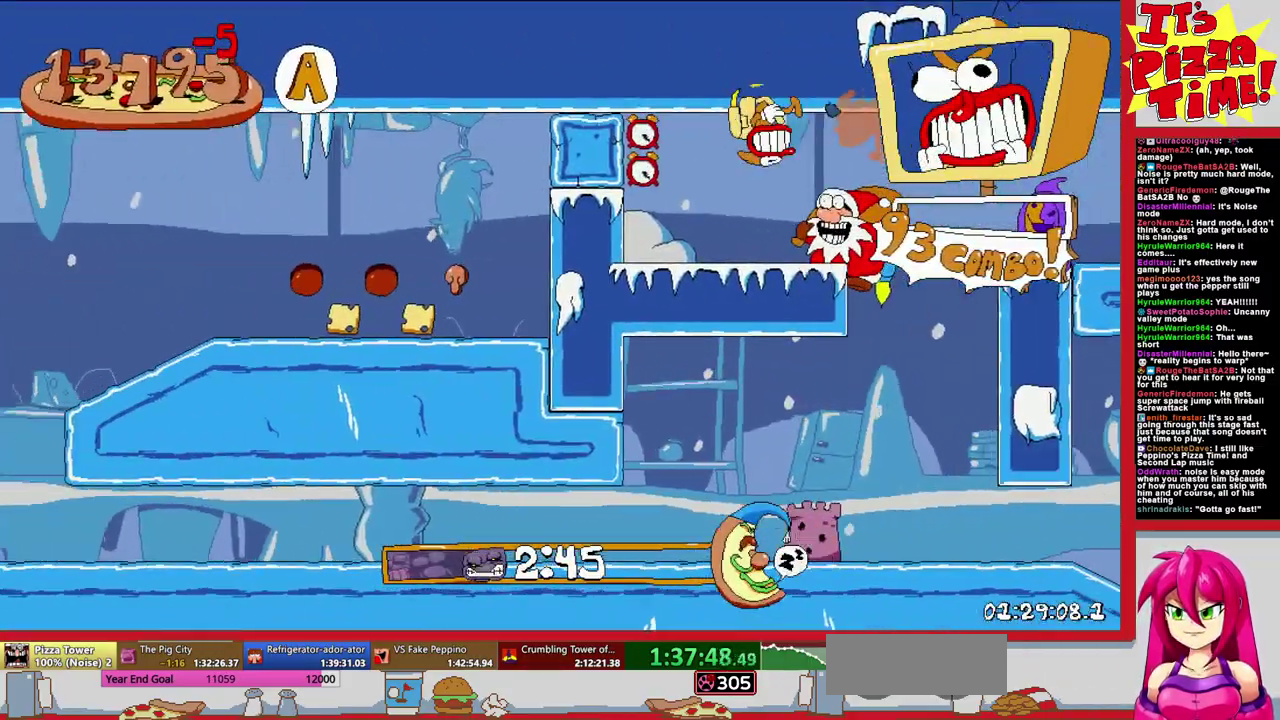
{"buttons": ["R1", "DPAD_LEFT"], "events": [[83, "B", "down"], [400, "B", "up"]]}
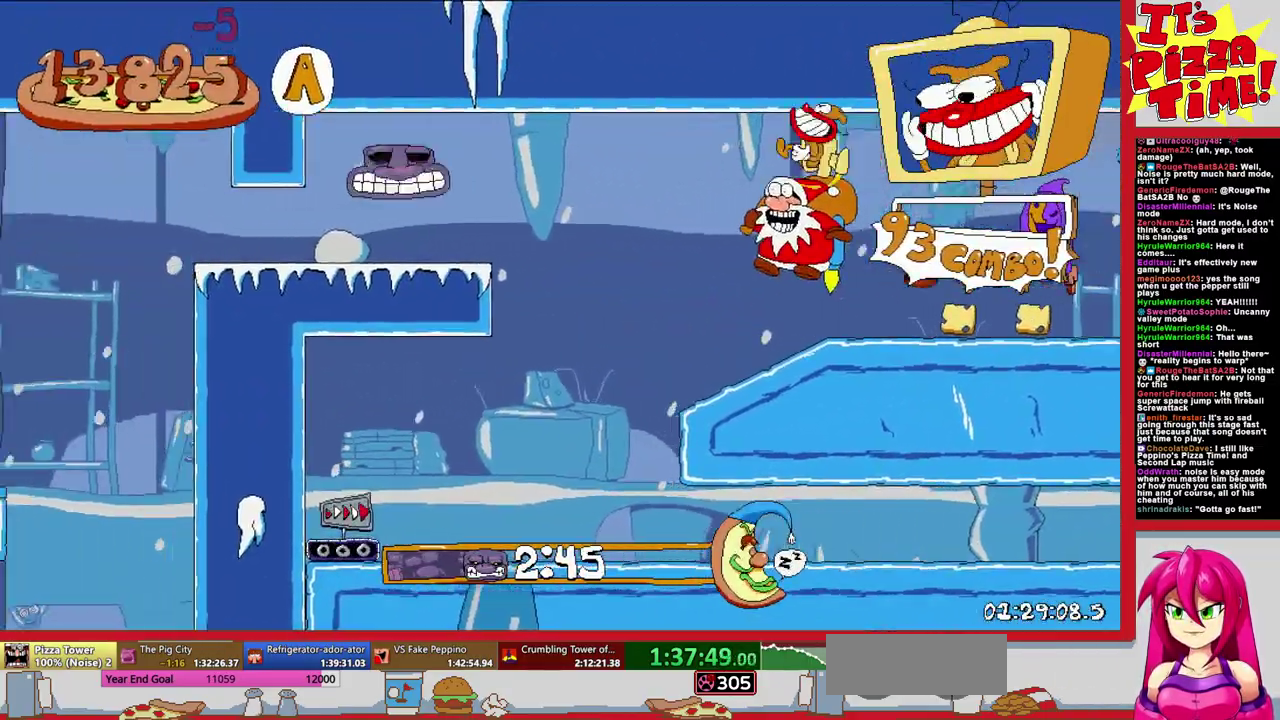
{"buttons": ["R1", "DPAD_LEFT"], "events": [[167, "DPAD_DOWN", "down"], [450, "DPAD_DOWN", "up"]]}
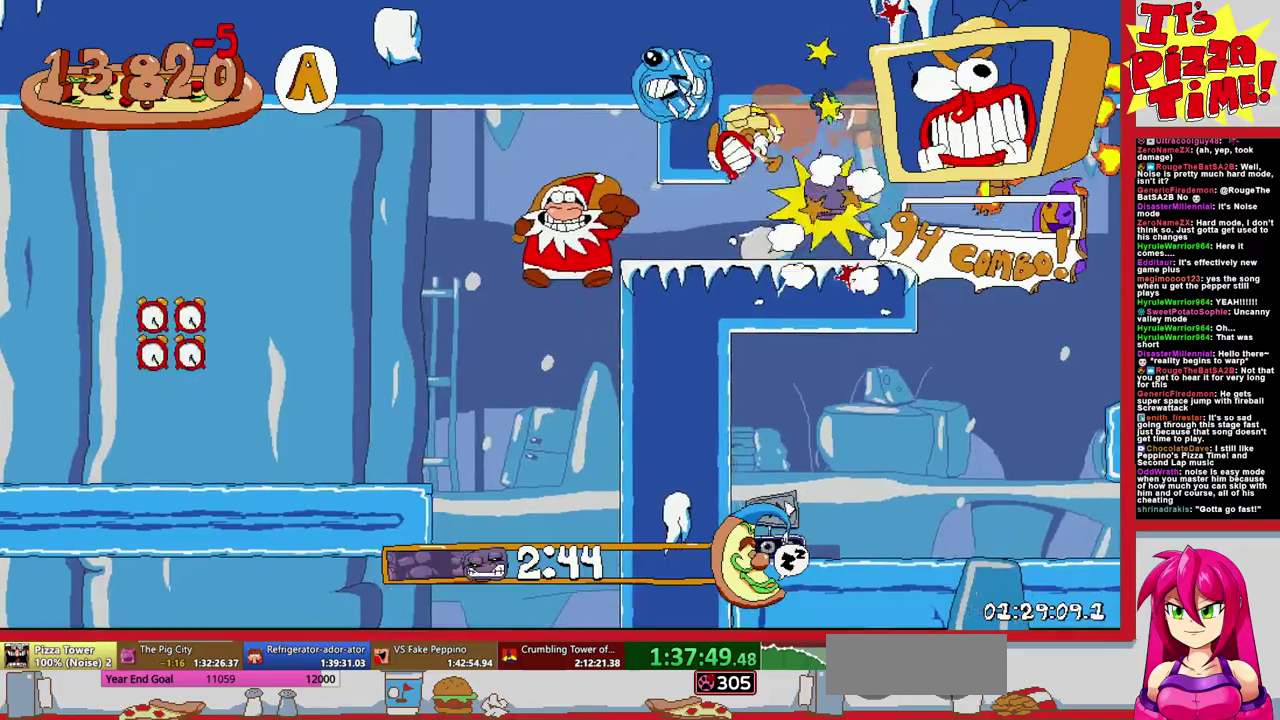
{"buttons": ["R1", "DPAD_LEFT"], "events": [[83, "B", "down"], [217, "Y", "down"], [300, "B", "up"], [350, "Y", "up"]]}
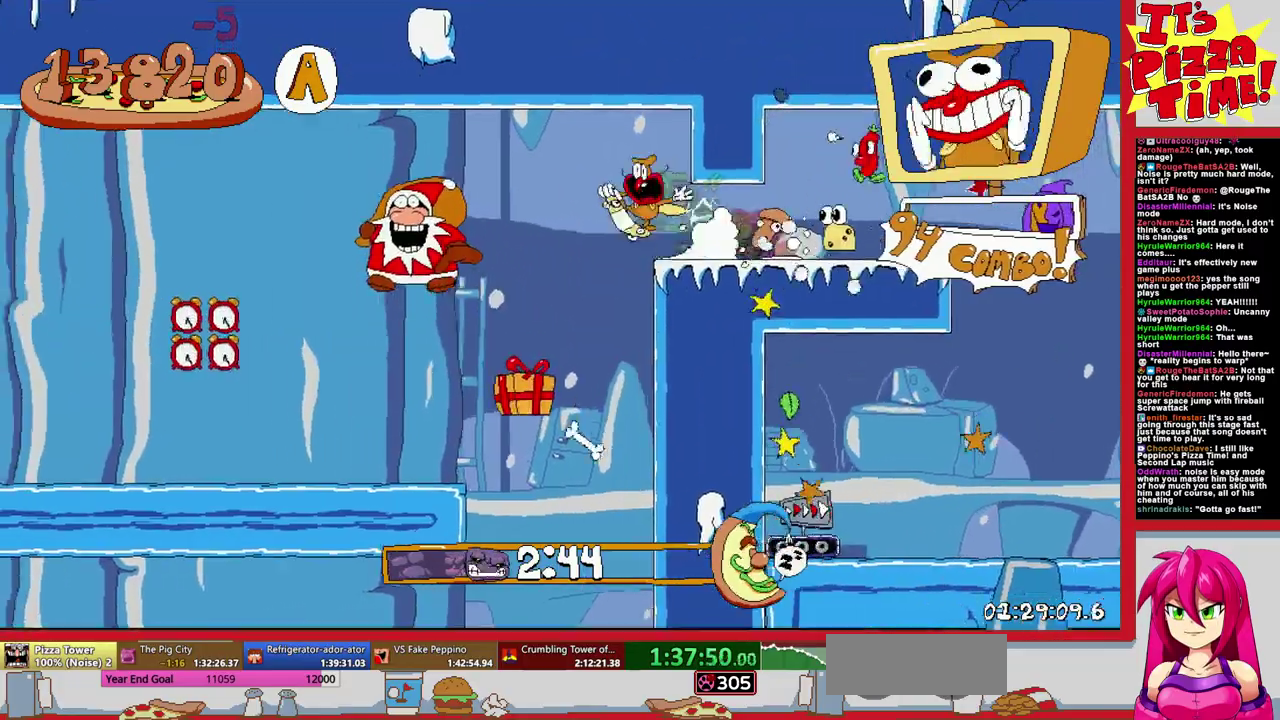
{"buttons": ["B", "R1", "DPAD_LEFT"], "events": [[233, "B", "down"]]}
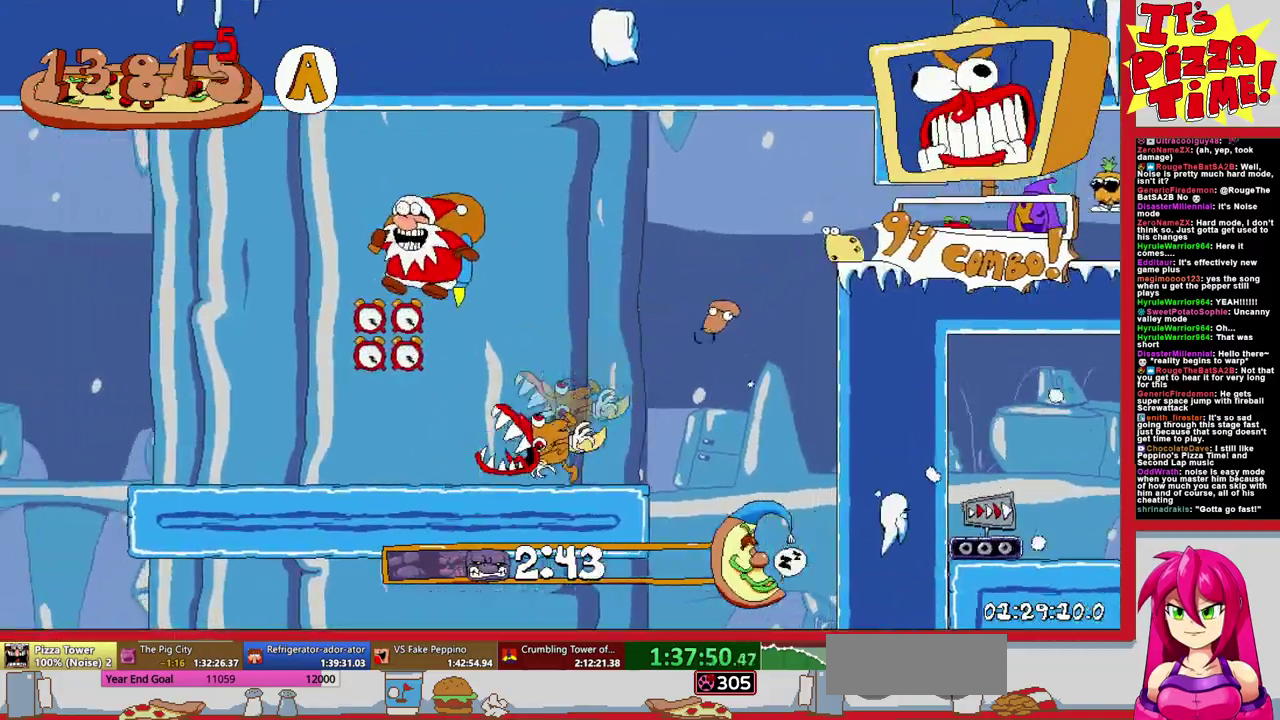
{"buttons": ["R1", "DPAD_LEFT"], "events": [[433, "B", "up"]]}
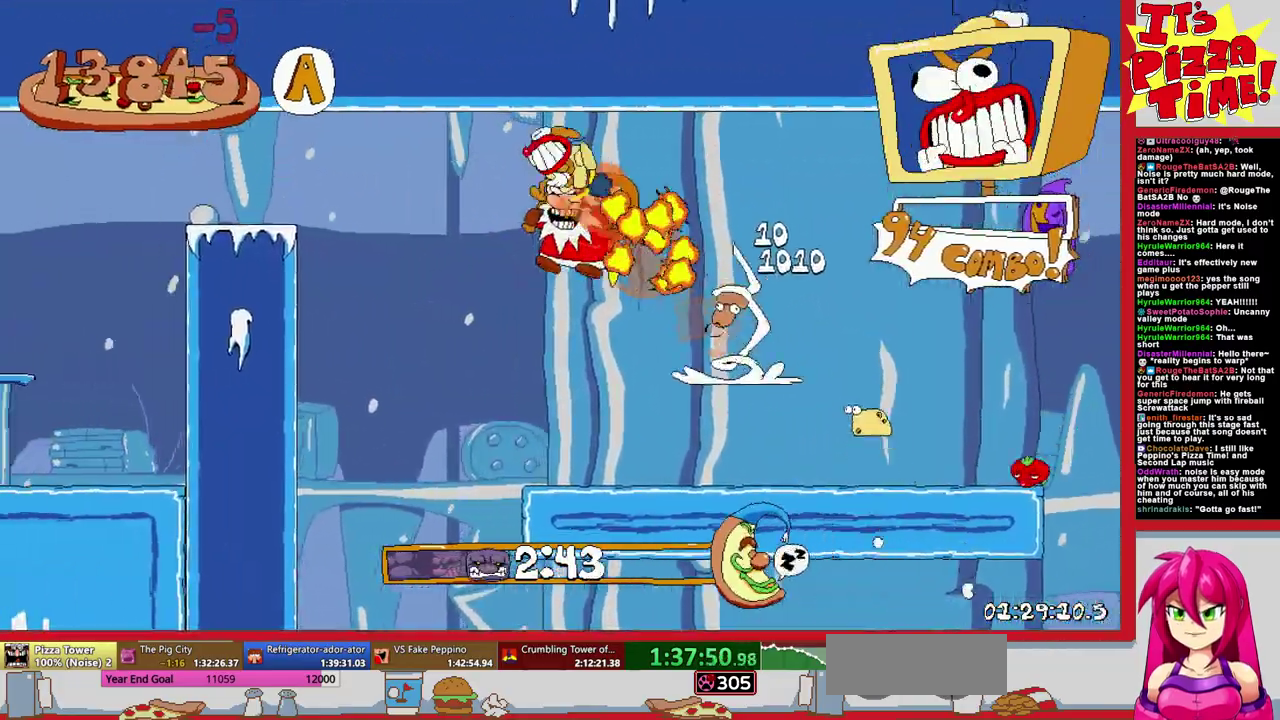
{"buttons": ["B", "R1", "DPAD_LEFT"], "events": [[383, "B", "down"]]}
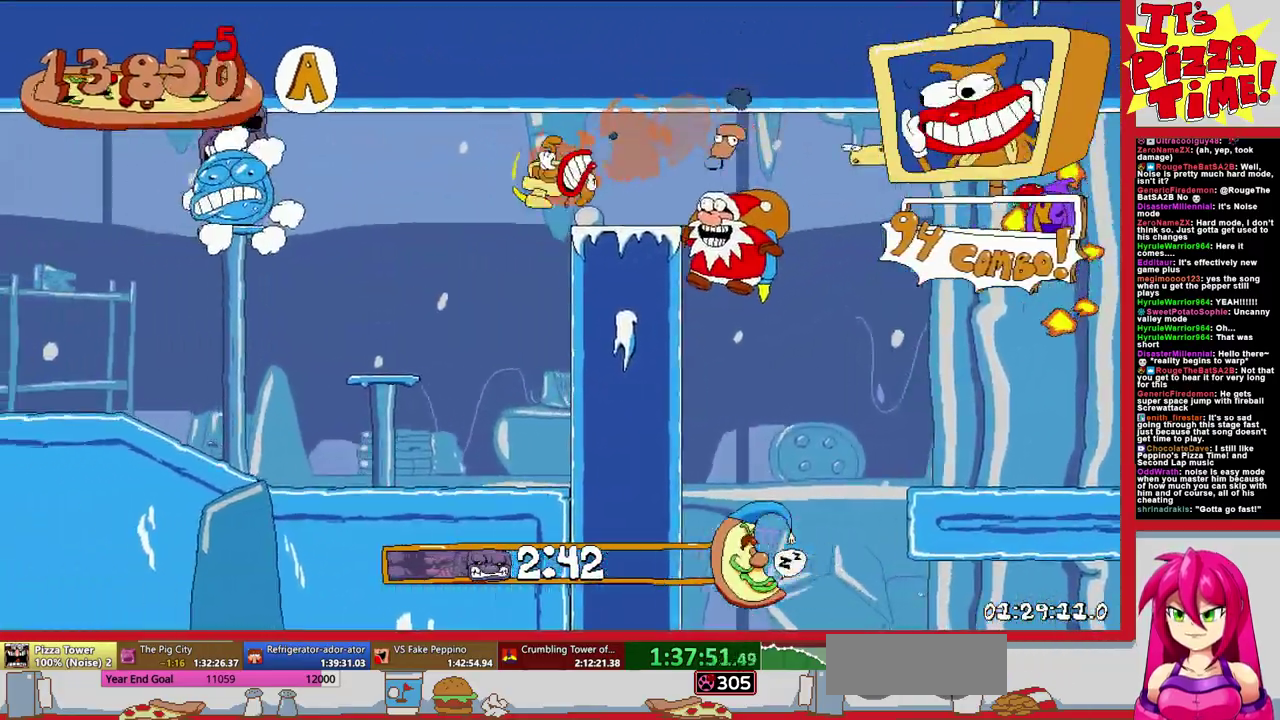
{"buttons": ["R1", "DPAD_LEFT"], "events": [[150, "B", "up"]]}
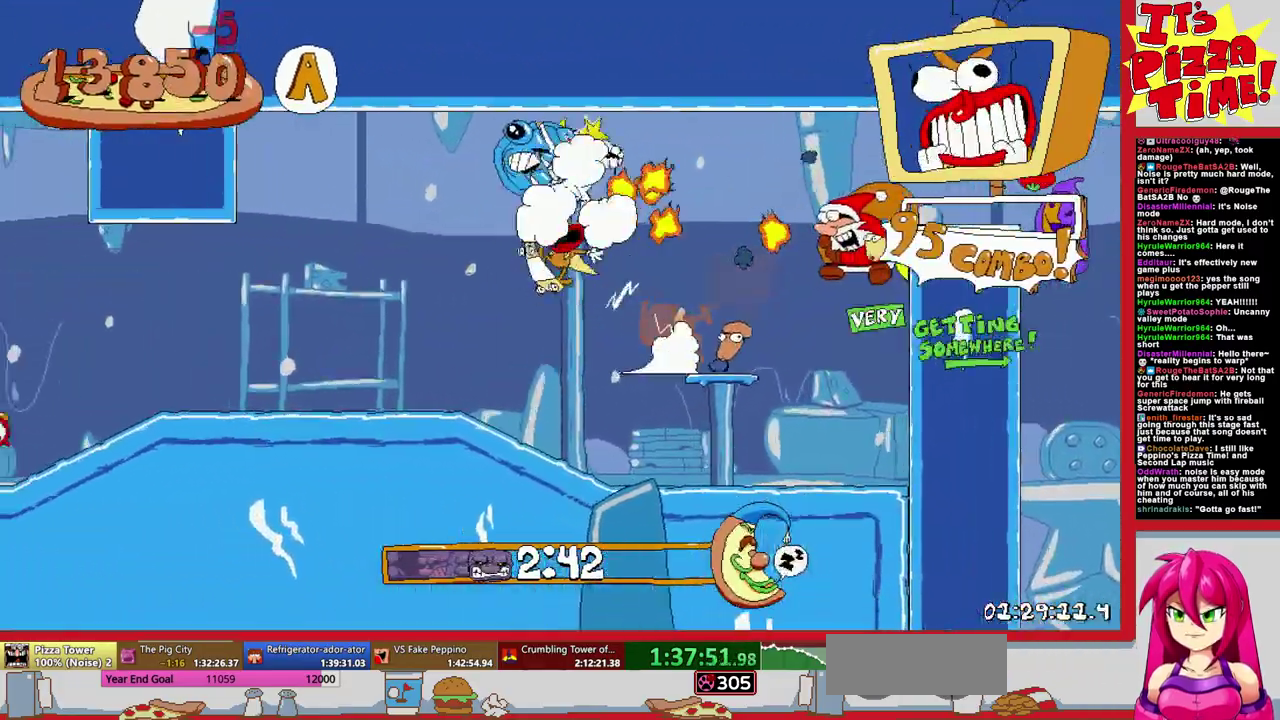
{"buttons": ["R1", "DPAD_LEFT"], "events": [[83, "Y", "down"], [167, "DPAD_DOWN", "down"], [167, "Y", "up"], [333, "DPAD_DOWN", "up"]]}
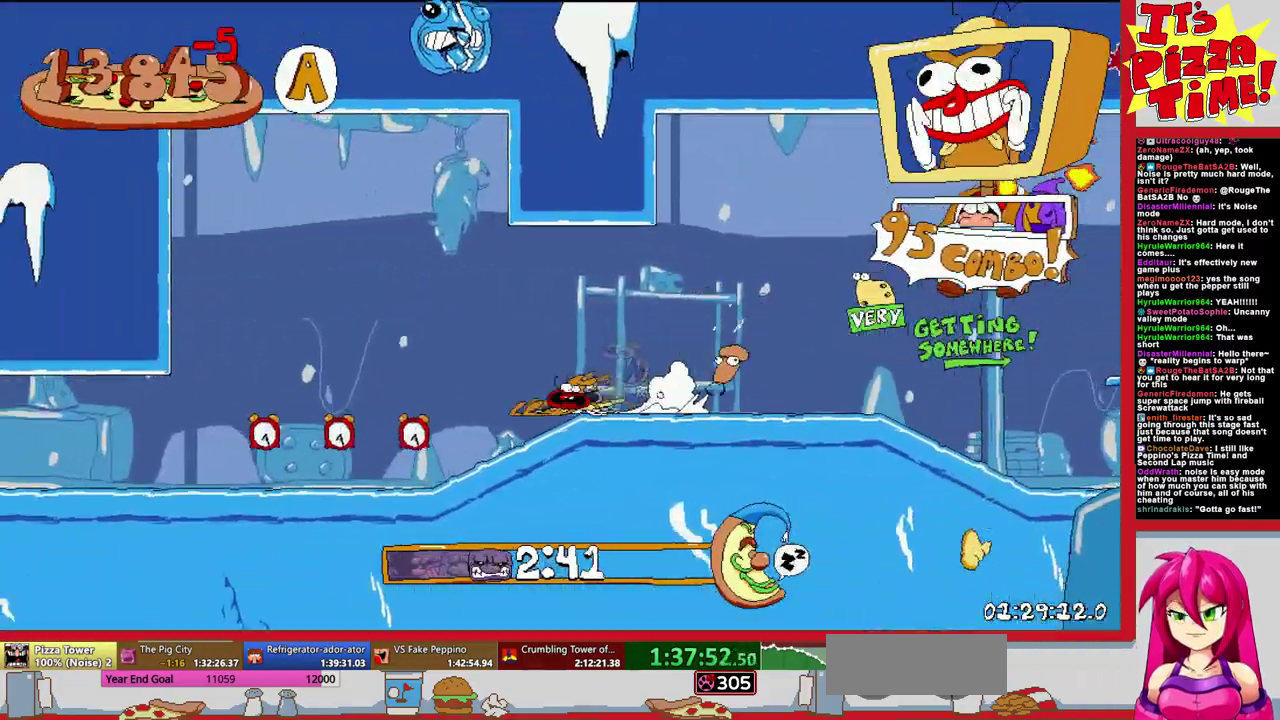
{"buttons": ["R1", "DPAD_LEFT"], "events": []}
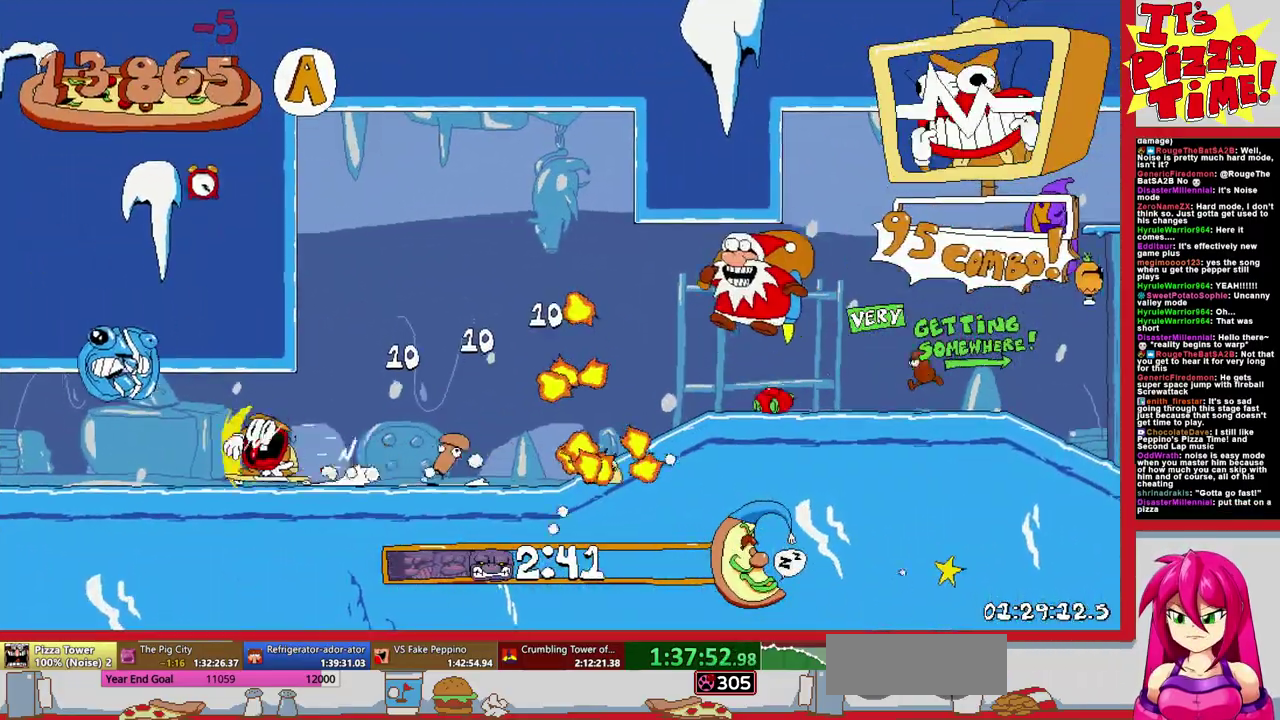
{"buttons": ["R1", "DPAD_LEFT"], "events": []}
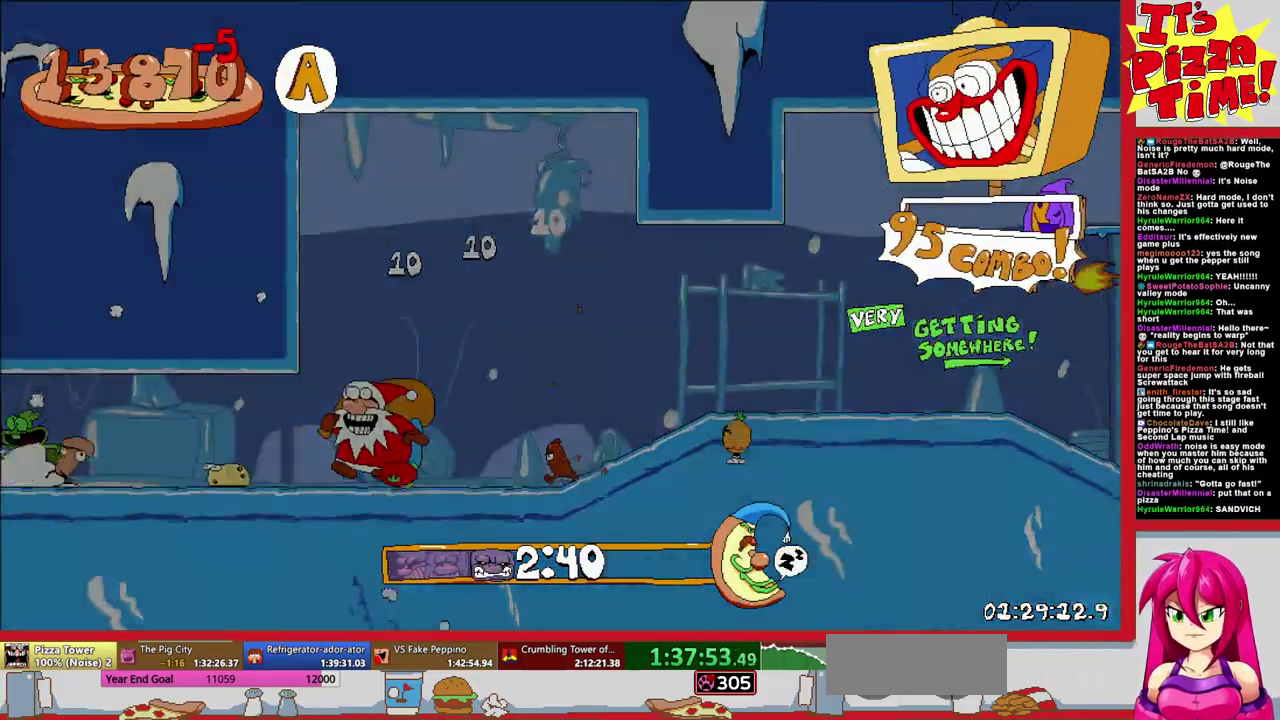
{"buttons": ["R1", "DPAD_LEFT"], "events": []}
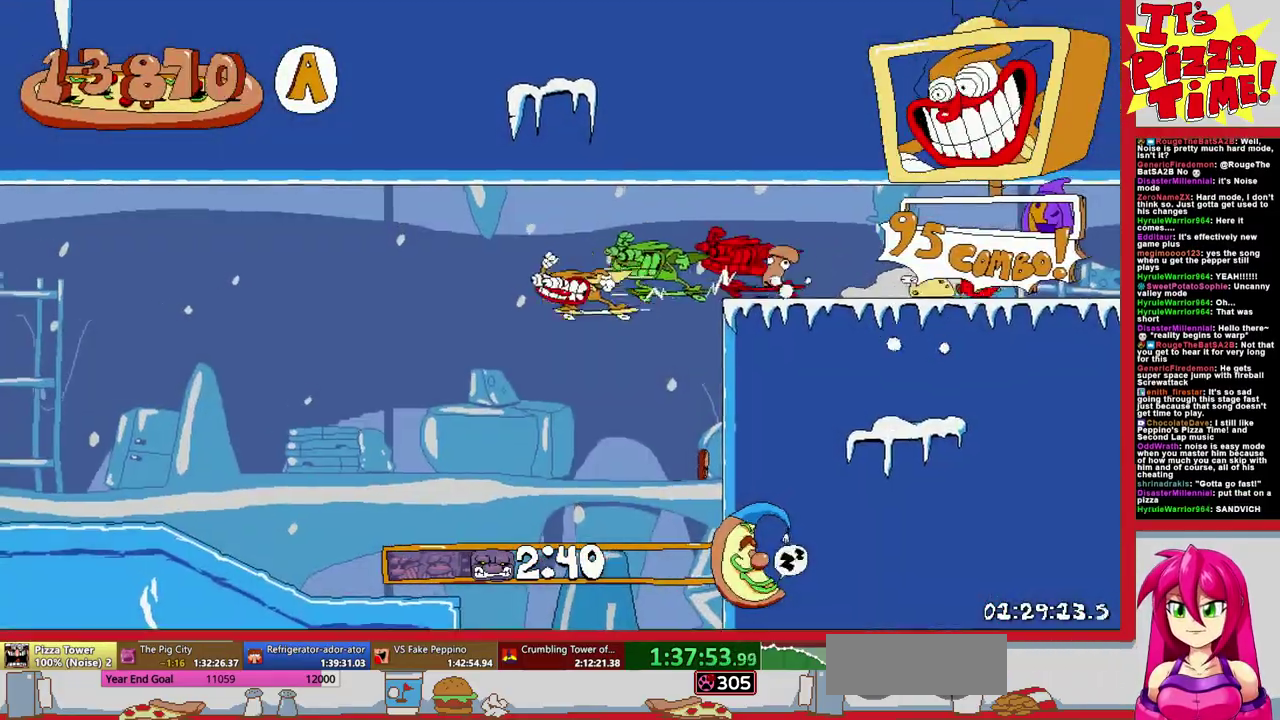
{"buttons": ["R1", "DPAD_LEFT"], "events": [[233, "B", "down"], [450, "B", "up"]]}
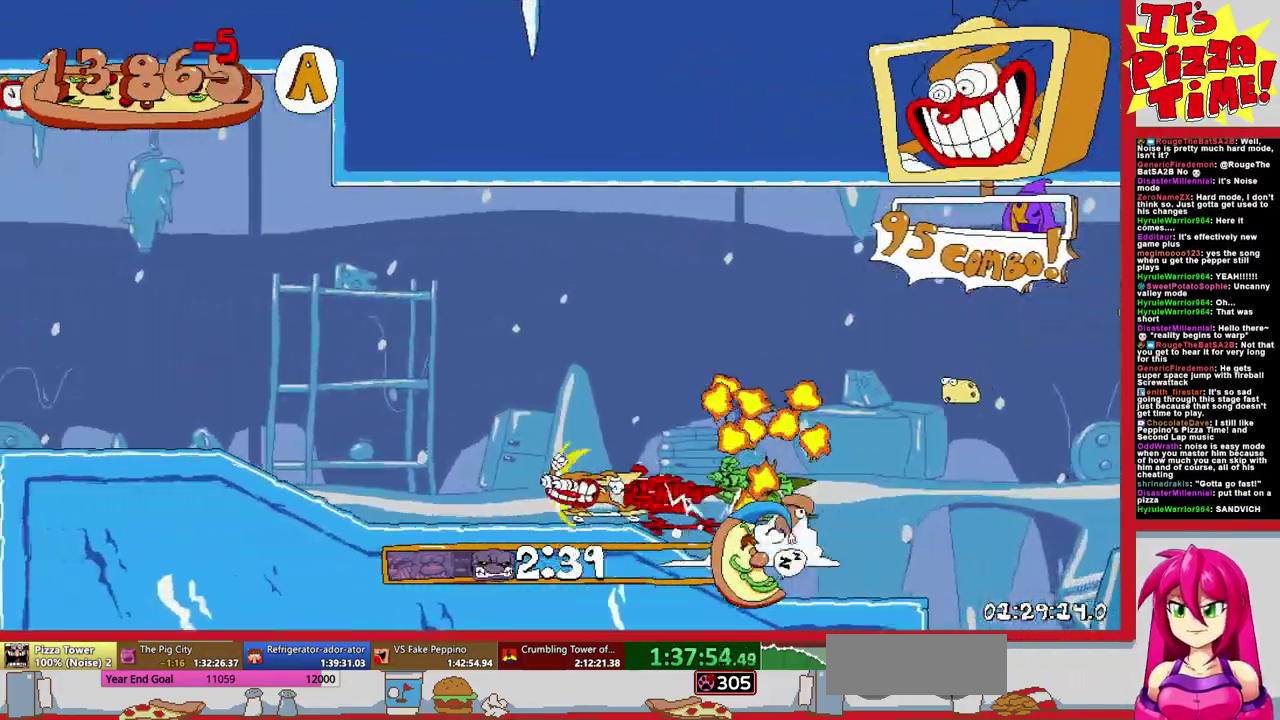
{"buttons": ["R1", "DPAD_LEFT"], "events": [[33, "B", "down"], [267, "B", "up"]]}
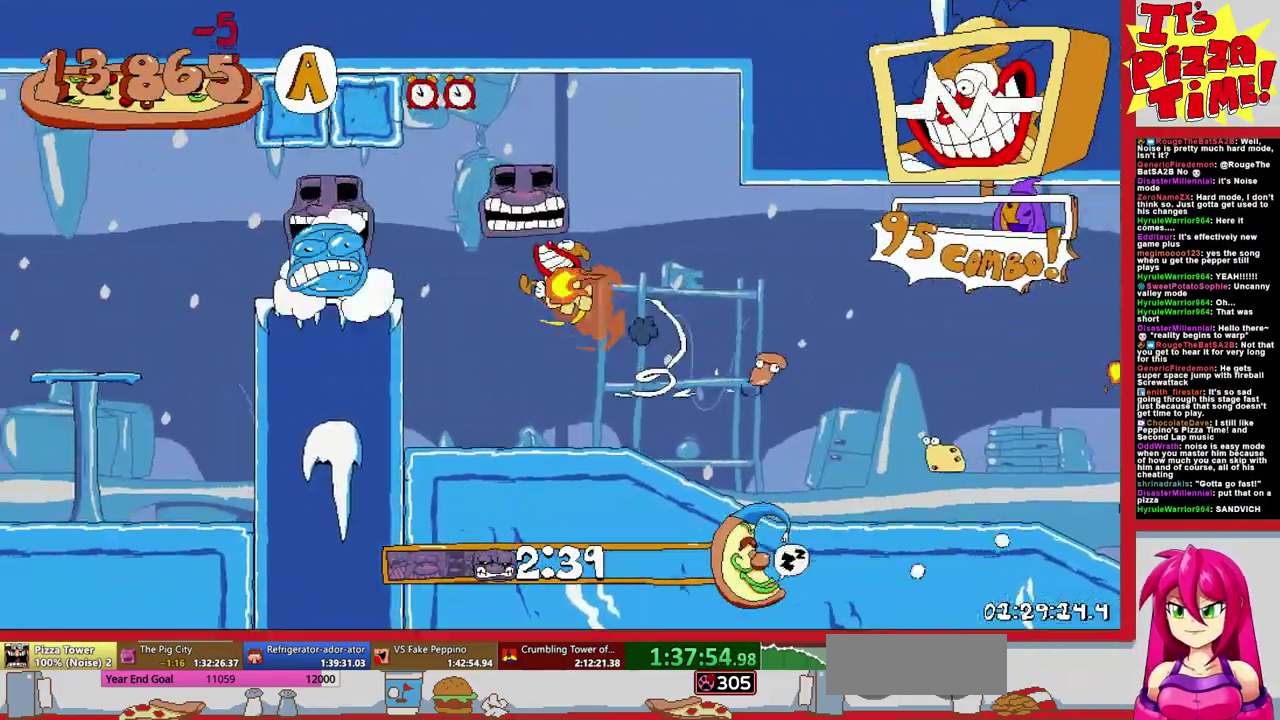
{"buttons": ["R1", "DPAD_LEFT"], "events": []}
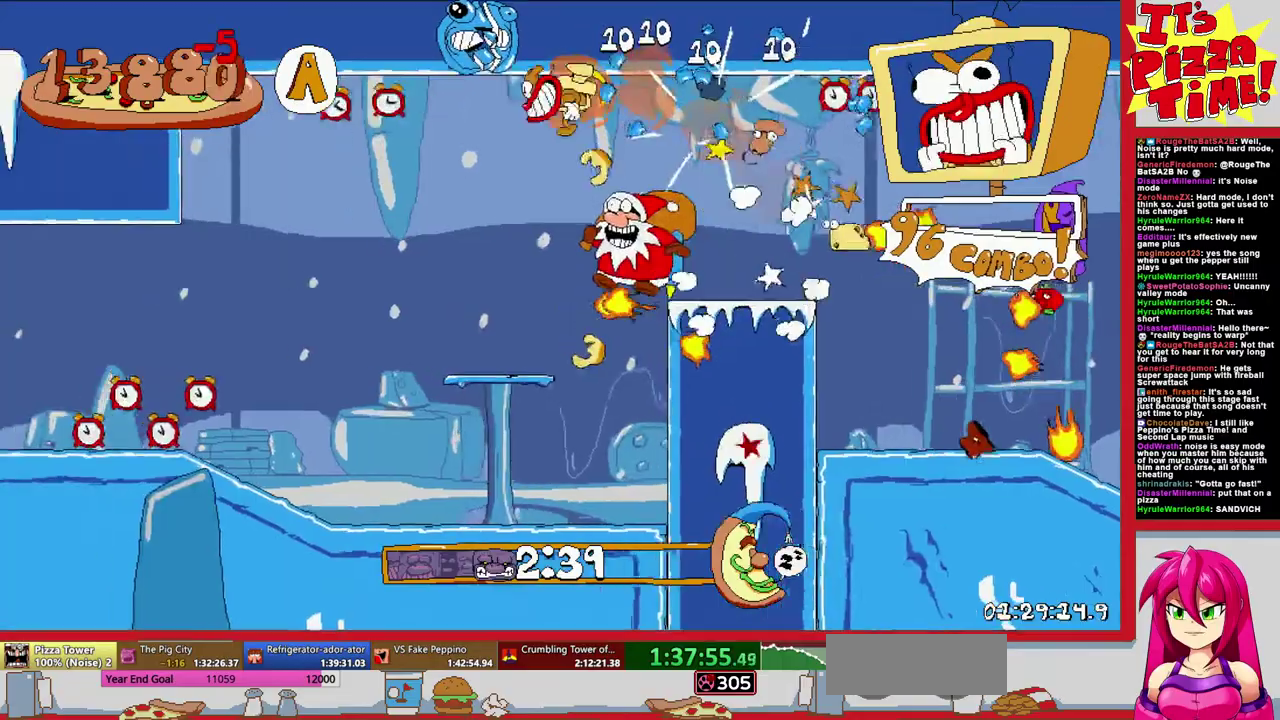
{"buttons": ["R1", "DPAD_LEFT"], "events": []}
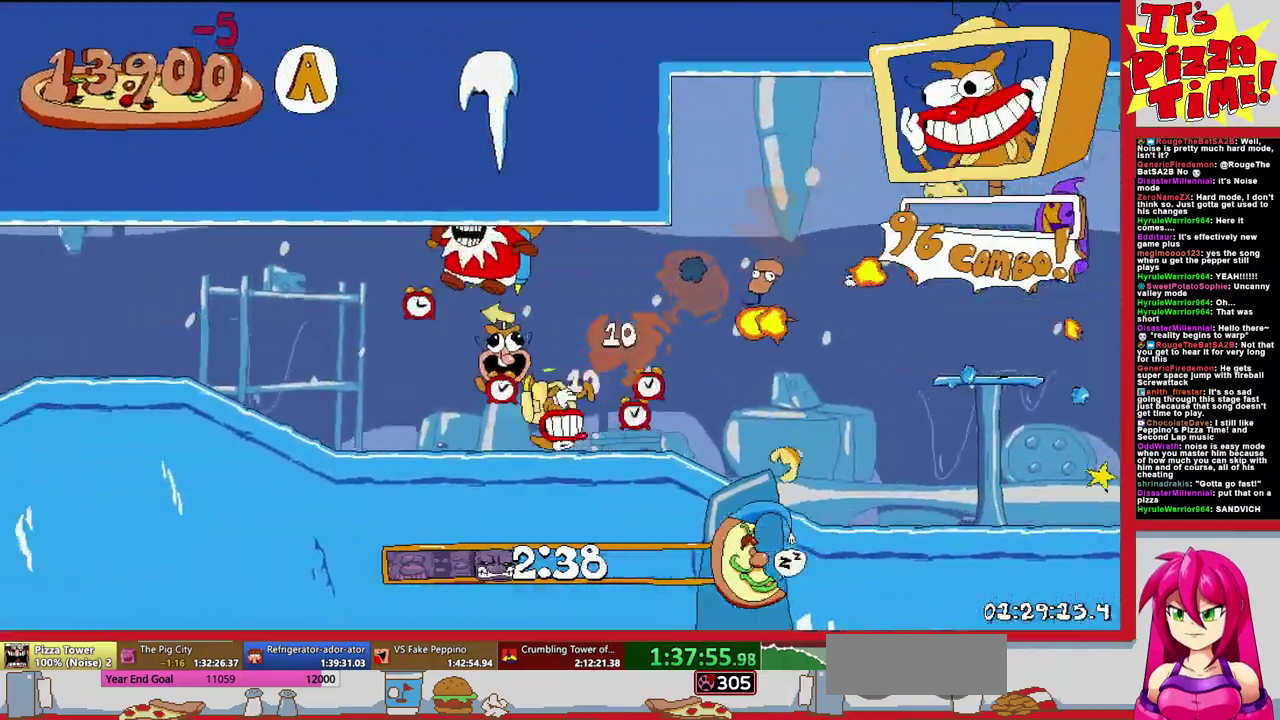
{"buttons": ["R1", "DPAD_LEFT"], "events": [[300, "B", "down"], [417, "B", "up"]]}
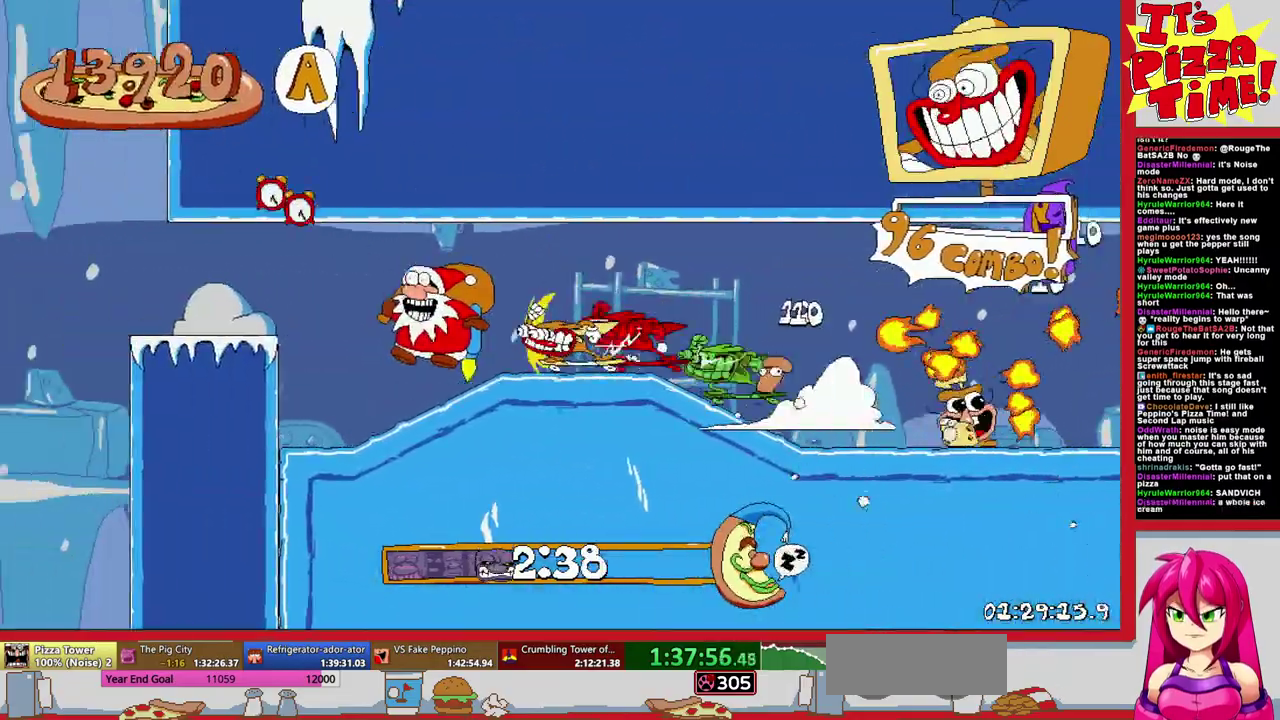
{"buttons": ["R1", "DPAD_LEFT"], "events": [[200, "B", "down"], [383, "B", "up"]]}
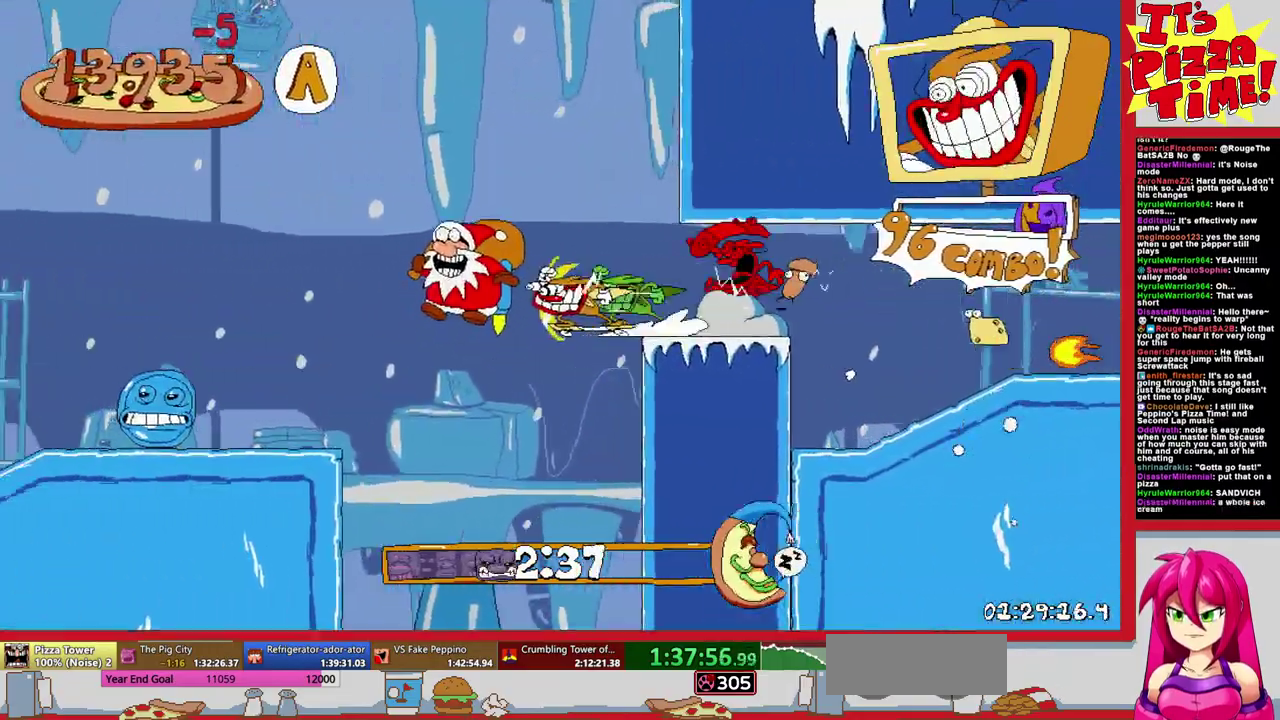
{"buttons": ["B", "R1", "DPAD_LEFT"], "events": [[150, "B", "down"], [250, "B", "up"], [417, "B", "down"]]}
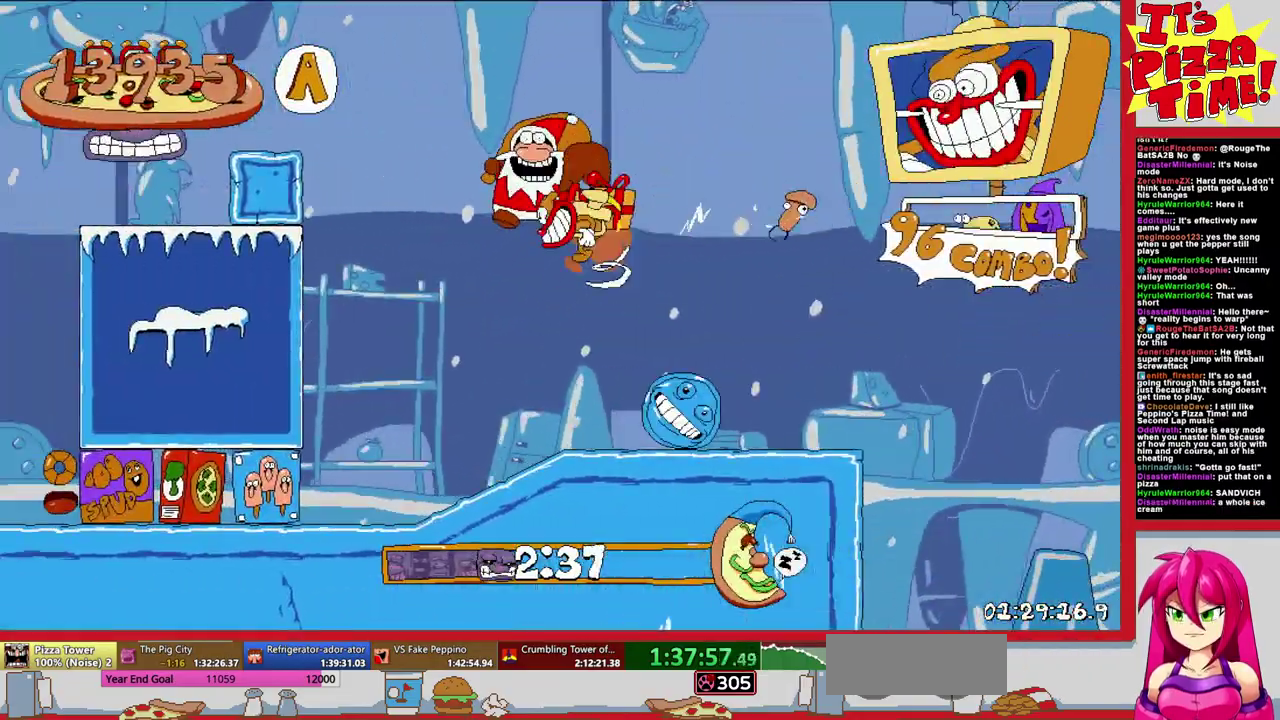
{"buttons": ["R1", "DPAD_LEFT"], "events": [[50, "B", "up"]]}
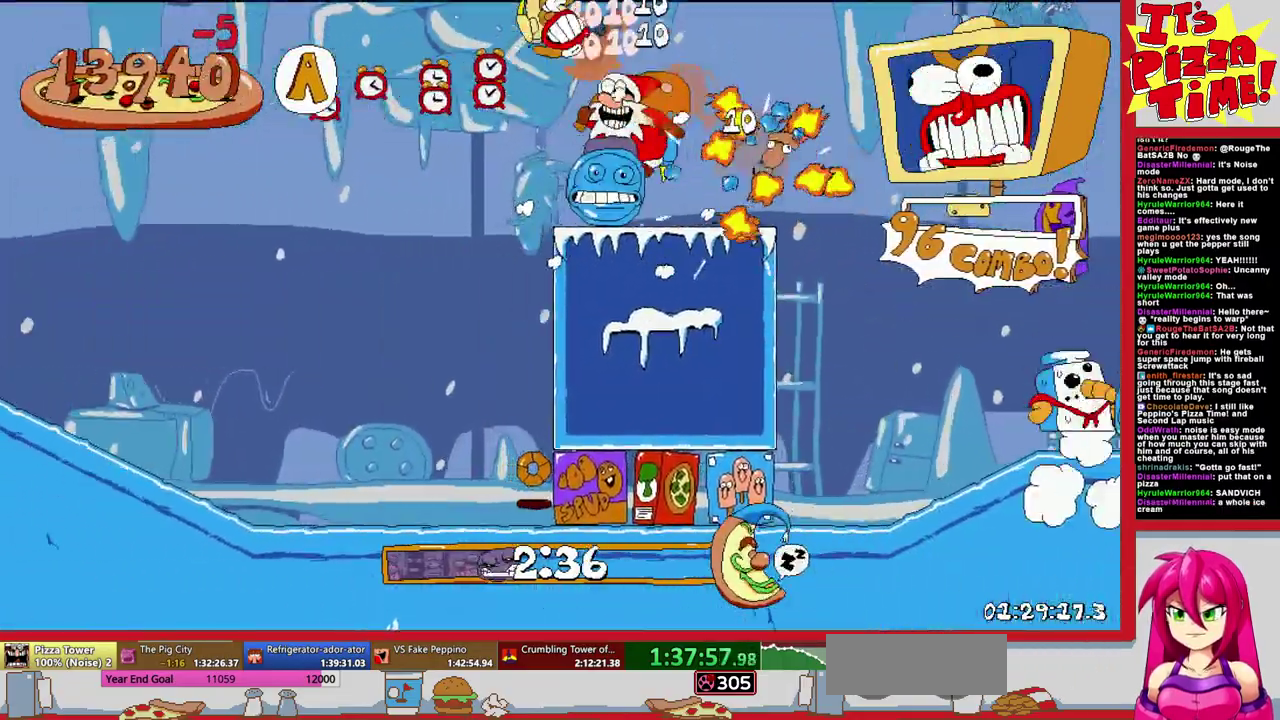
{"buttons": ["R1", "DPAD_LEFT"], "events": []}